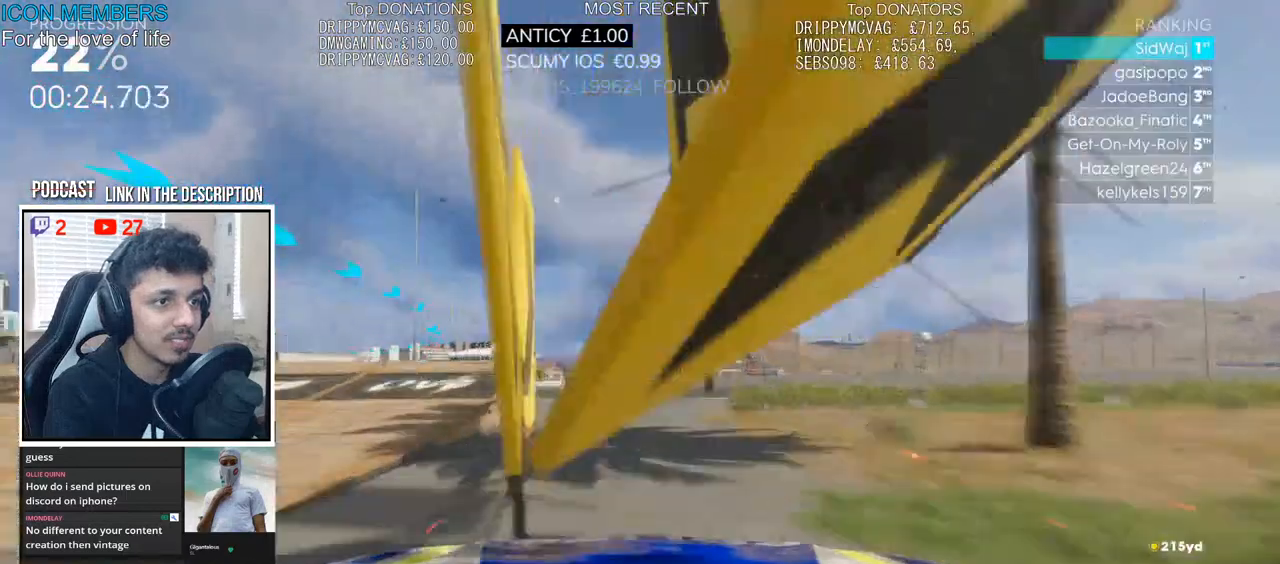
Gameplay with a controller (PlayStation layout); each line is a JSON object with the inputs held at the frame after it. "events" lists button and stick changes between this image and that frame as [ms after this image, input, new state], when the widget could be followed in between.
{"buttons": ["R2"], "left_stick": "left", "right_stick": "center", "events": []}
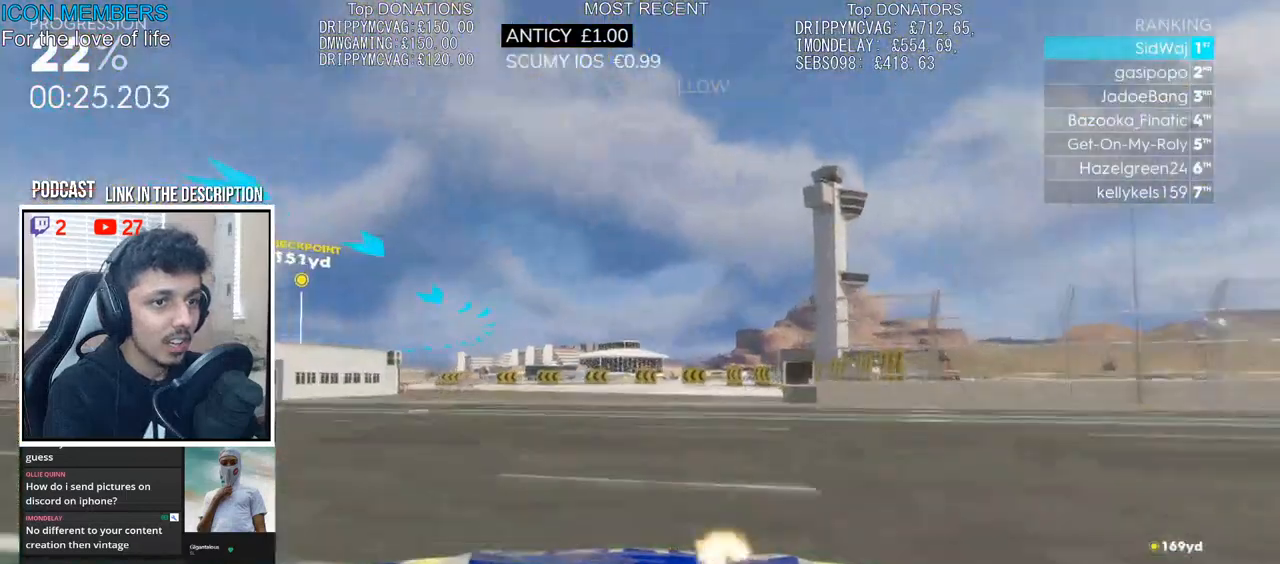
{"buttons": ["R2"], "left_stick": "left", "right_stick": "center", "events": [[200, "left_stick", "center"], [267, "left_stick", "left"]]}
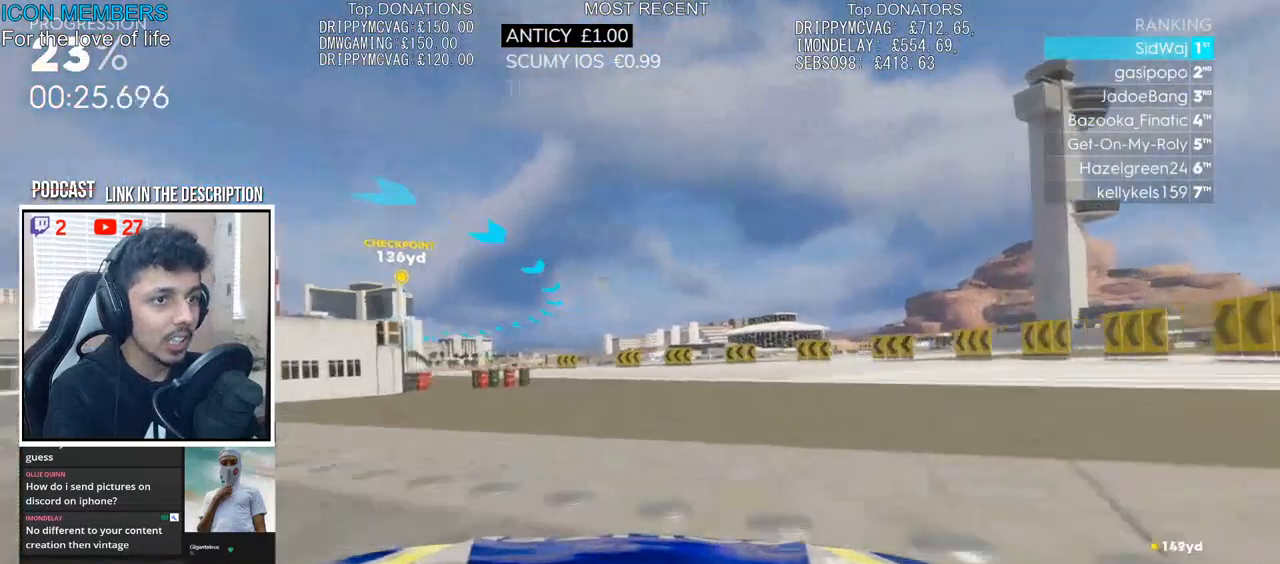
{"buttons": ["R2"], "left_stick": "left", "right_stick": "center", "events": []}
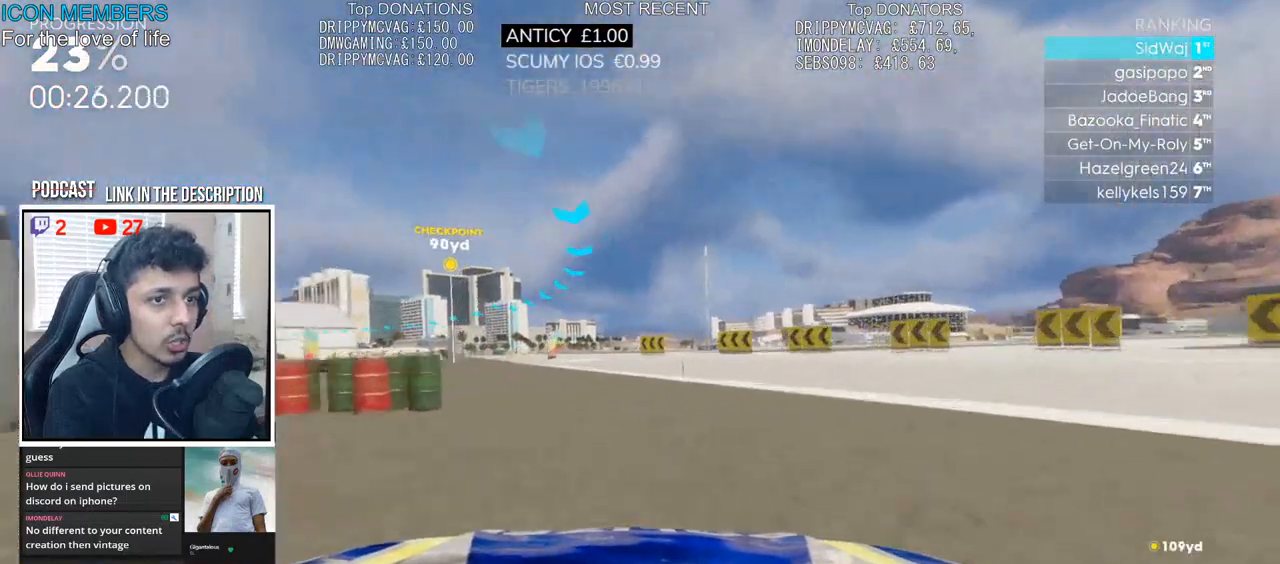
{"buttons": ["R2"], "left_stick": "left", "right_stick": "center", "events": [[267, "left_stick", "center"], [500, "left_stick", "left"]]}
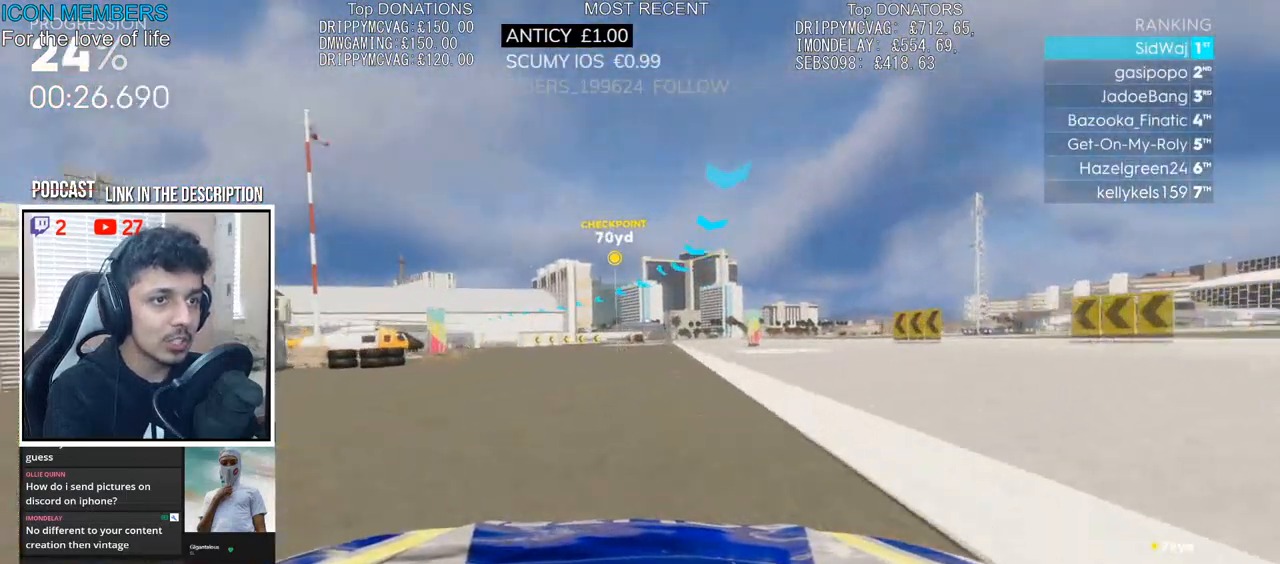
{"buttons": ["R2"], "left_stick": "center", "right_stick": "center", "events": [[217, "left_stick", "center"], [367, "left_stick", "right"], [483, "left_stick", "center"]]}
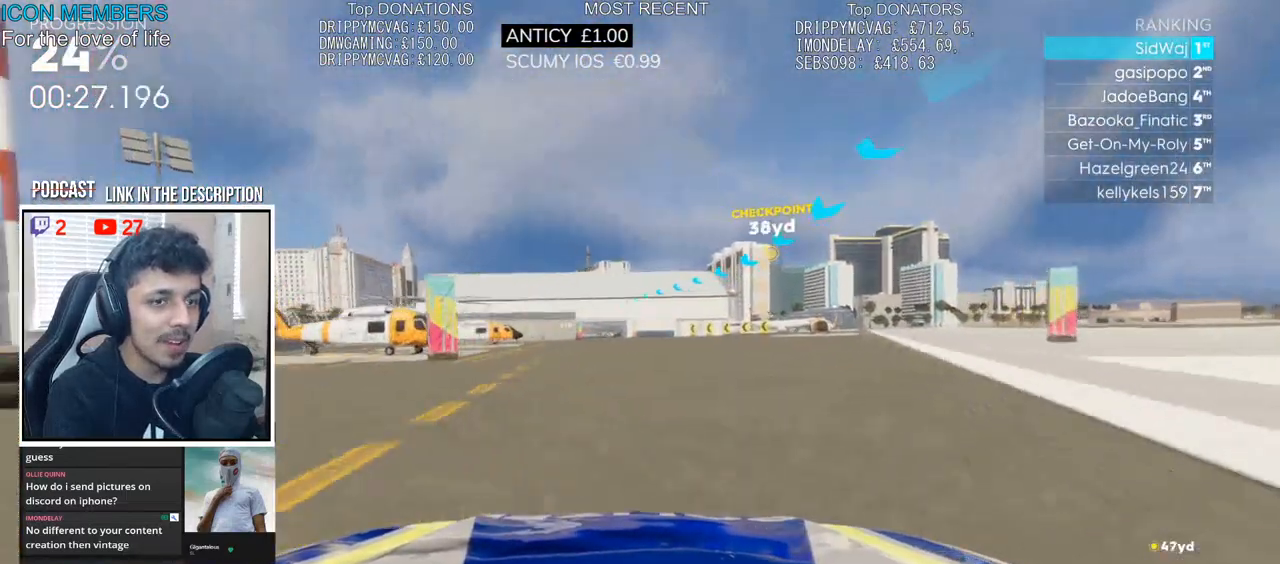
{"buttons": ["R2"], "left_stick": "left", "right_stick": "center", "events": [[33, "left_stick", "left"], [250, "left_stick", "center"], [317, "left_stick", "left"]]}
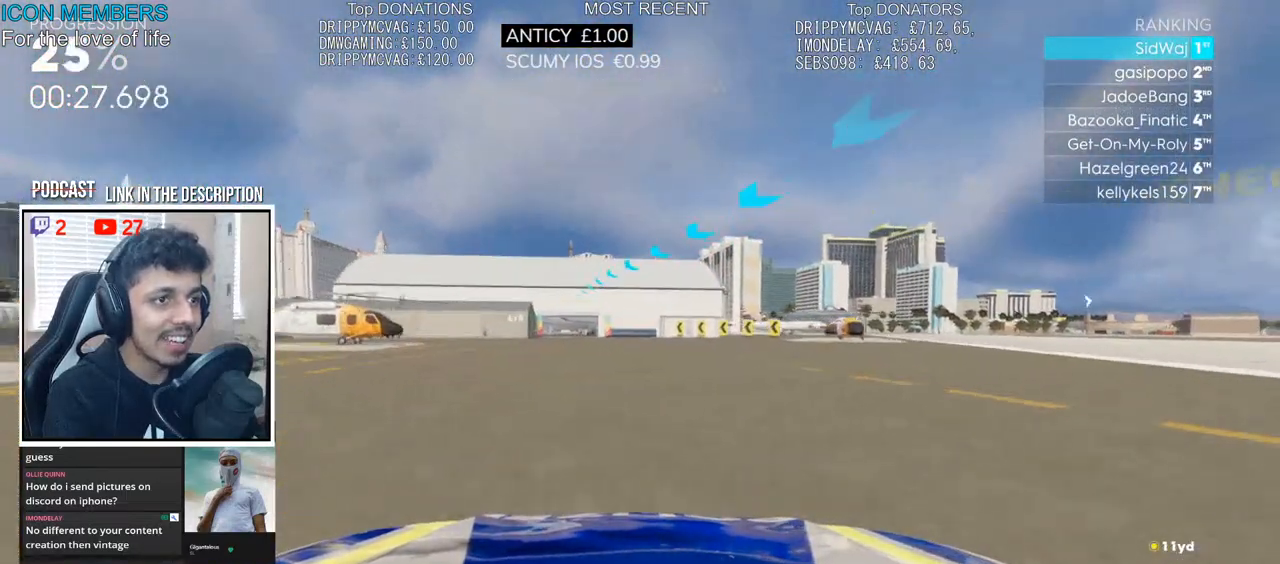
{"buttons": ["CROSS", "R2"], "left_stick": "center", "right_stick": "center", "events": [[33, "left_stick", "up-left"], [217, "left_stick", "center"], [450, "CROSS", "down"]]}
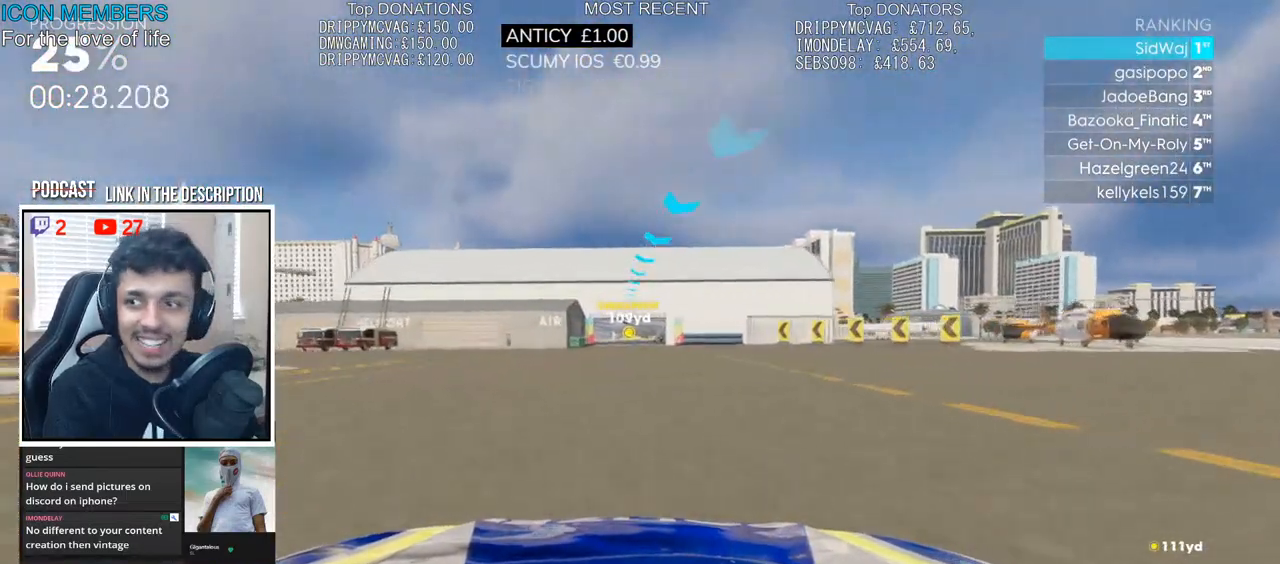
{"buttons": ["CROSS", "R2"], "left_stick": "center", "right_stick": "center", "events": [[17, "left_stick", "left"], [167, "left_stick", "center"]]}
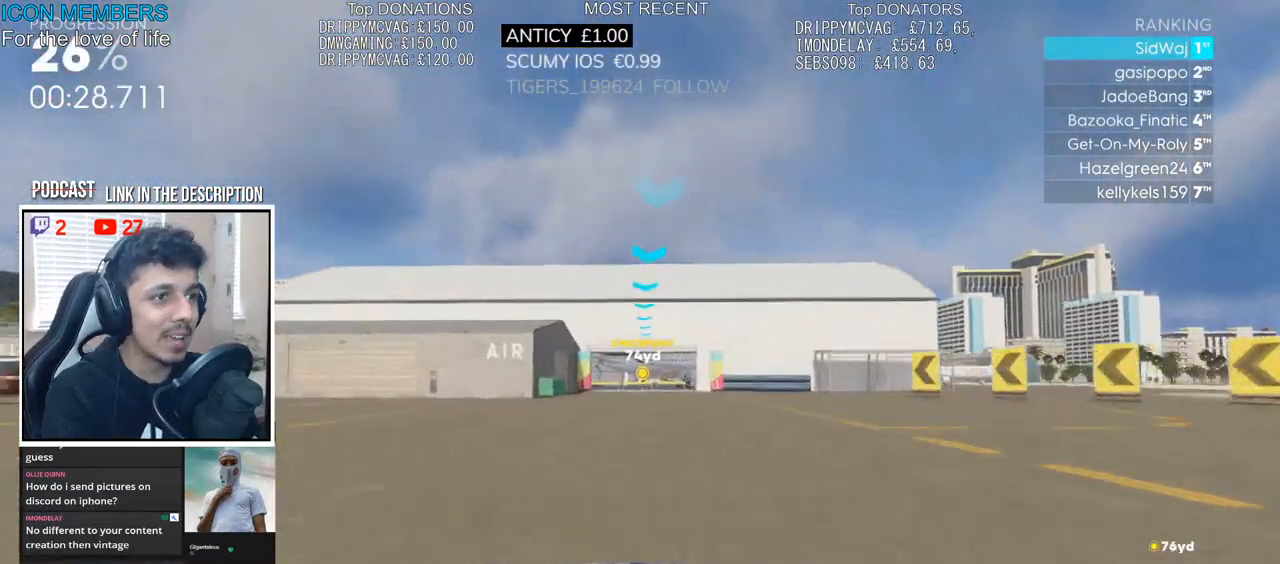
{"buttons": ["CROSS", "R2"], "left_stick": "center", "right_stick": "center", "events": [[117, "left_stick", "right"], [217, "left_stick", "center"]]}
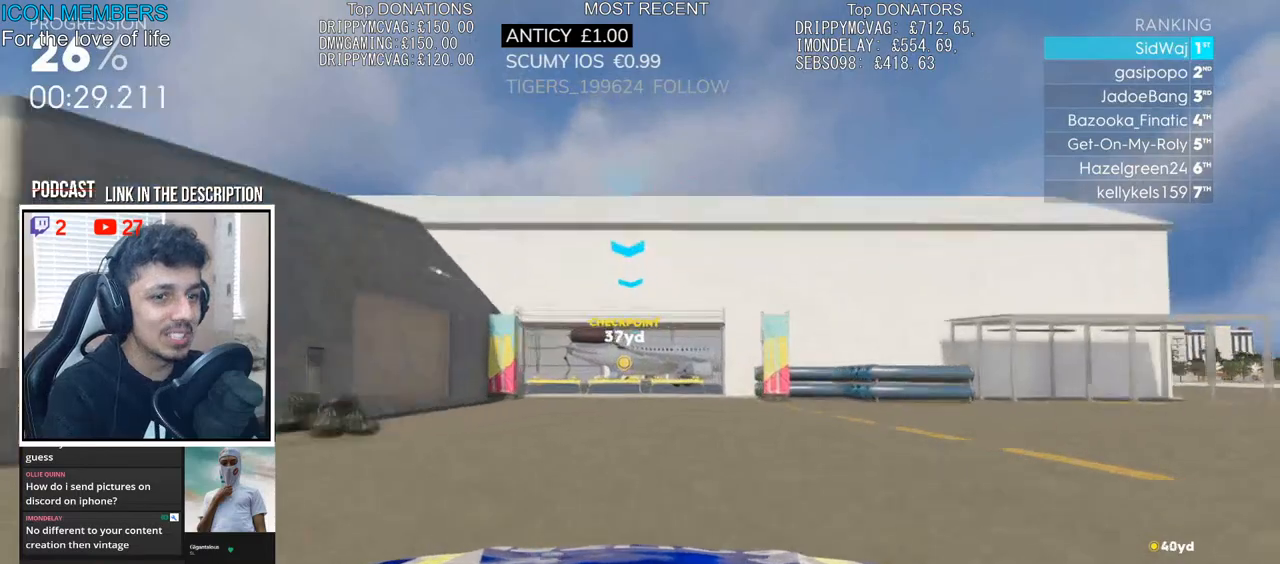
{"buttons": ["CROSS", "R2"], "left_stick": "center", "right_stick": "center", "events": []}
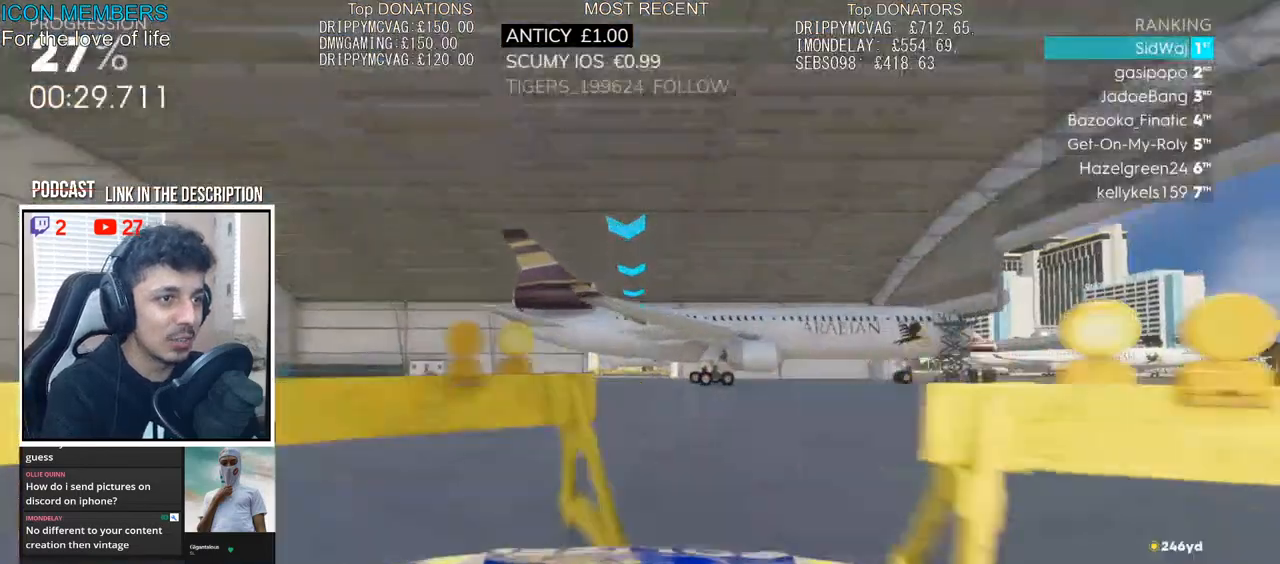
{"buttons": ["R2"], "left_stick": "left", "right_stick": "center", "events": [[267, "CROSS", "up"], [267, "left_stick", "right"], [367, "left_stick", "center"], [450, "left_stick", "left"]]}
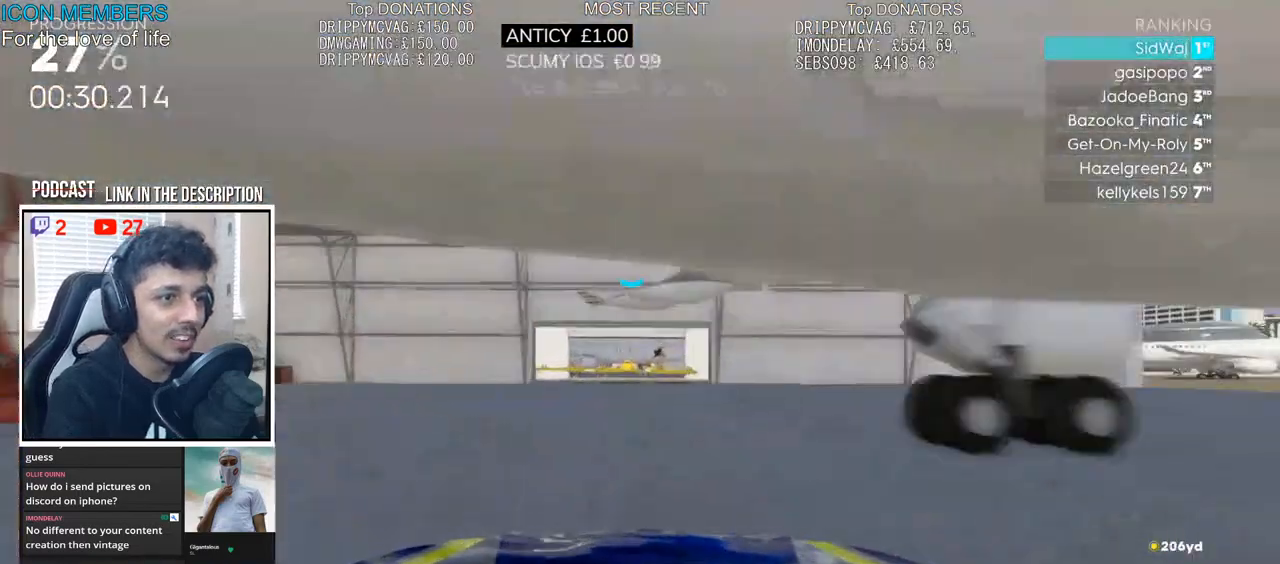
{"buttons": ["R2"], "left_stick": "center", "right_stick": "center", "events": [[50, "left_stick", "center"], [150, "left_stick", "right"], [217, "left_stick", "center"]]}
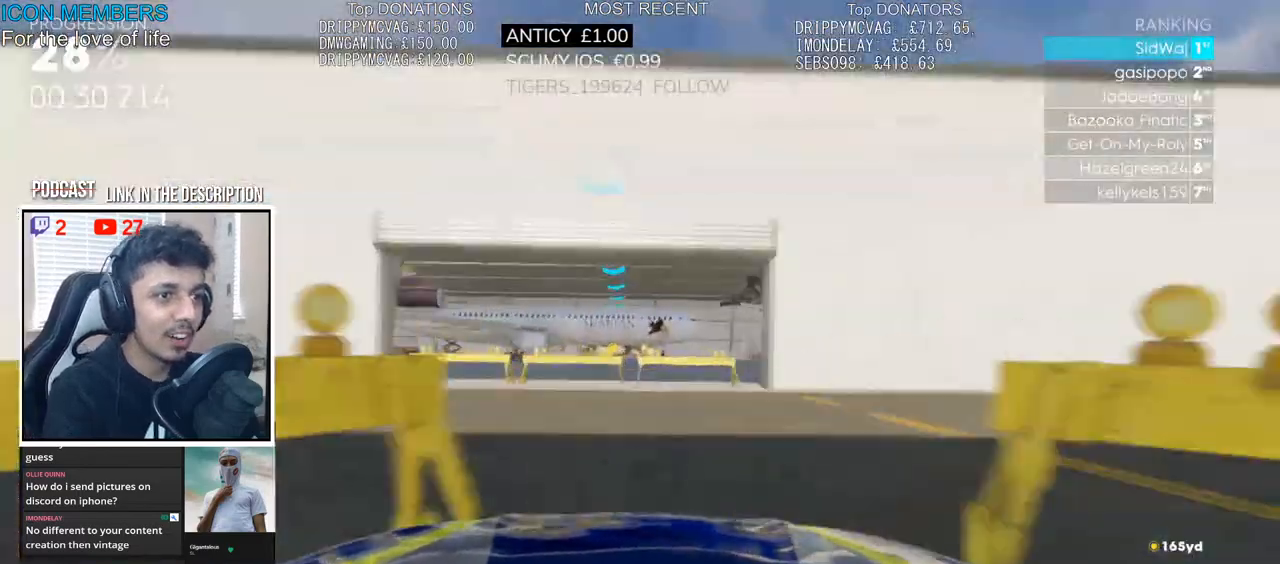
{"buttons": ["R2"], "left_stick": "center", "right_stick": "center", "events": [[17, "left_stick", "left"], [150, "left_stick", "center"]]}
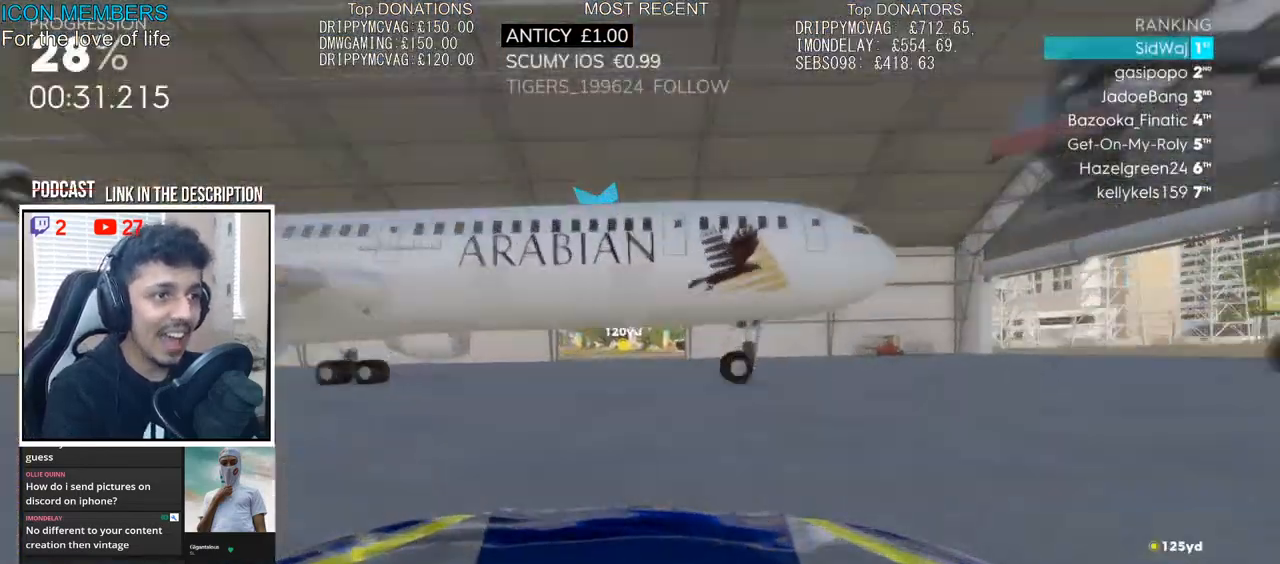
{"buttons": ["R2"], "left_stick": "center", "right_stick": "center", "events": [[117, "left_stick", "right"], [183, "left_stick", "center"]]}
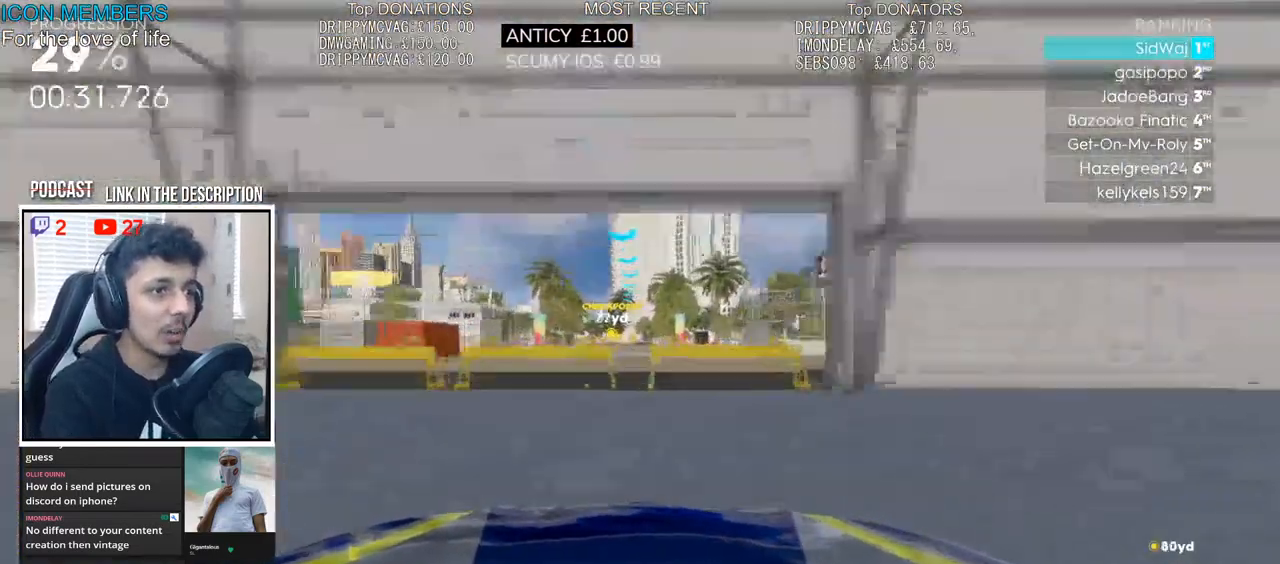
{"buttons": ["R2"], "left_stick": "left", "right_stick": "center", "events": [[50, "left_stick", "left"], [150, "left_stick", "center"], [267, "left_stick", "left"], [400, "left_stick", "center"], [483, "left_stick", "left"]]}
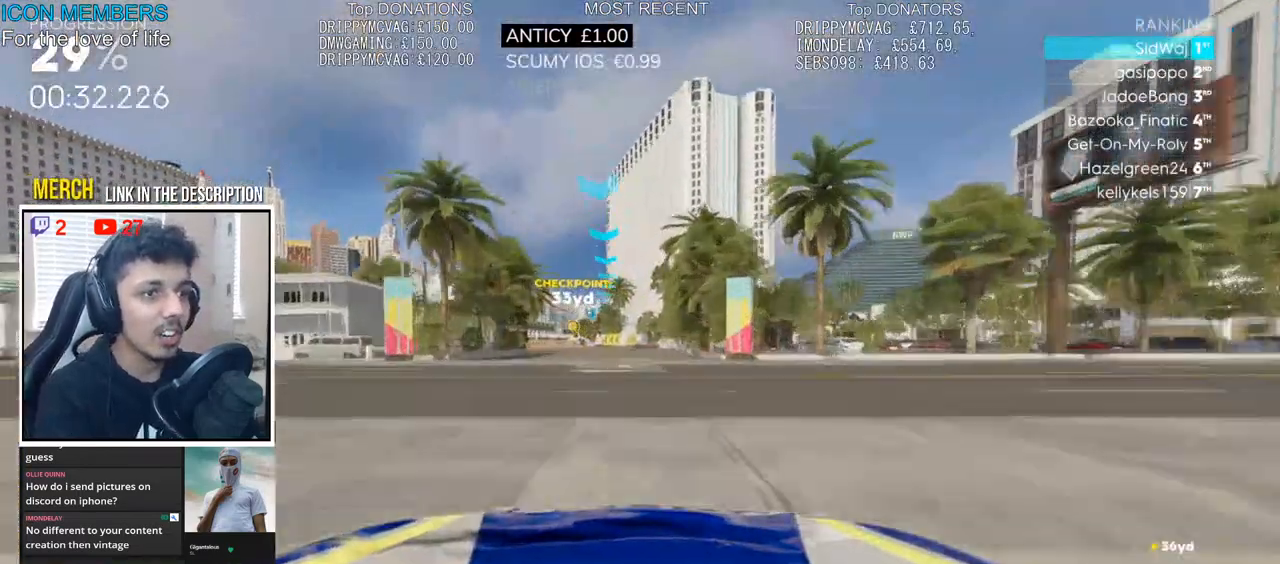
{"buttons": ["R2"], "left_stick": "left", "right_stick": "center", "events": []}
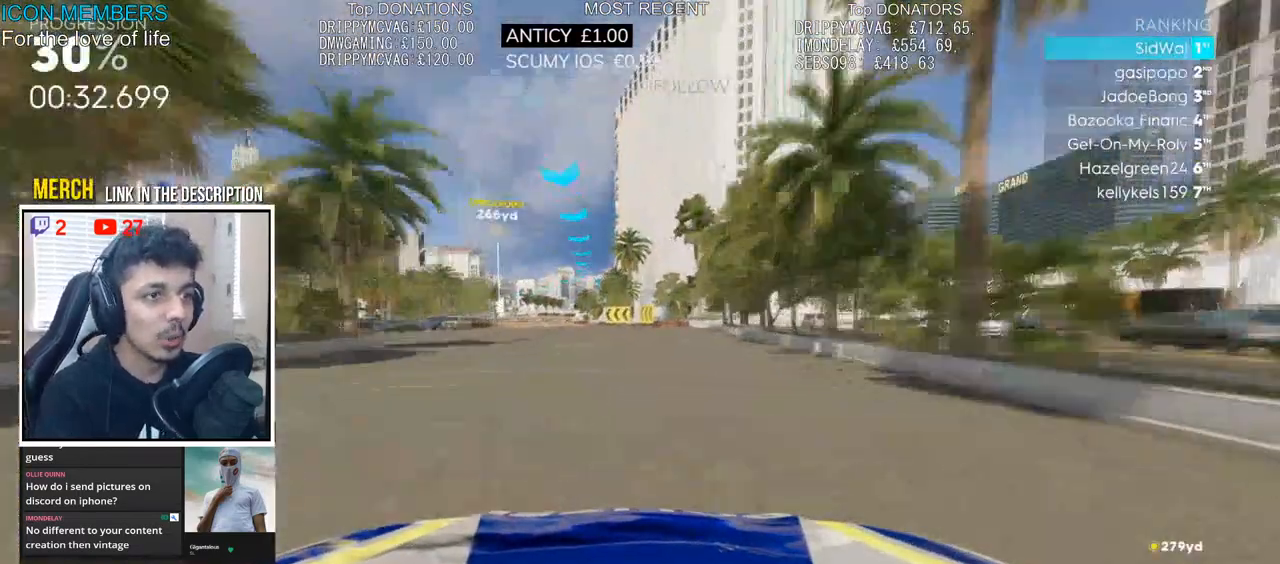
{"buttons": ["R2"], "left_stick": "left", "right_stick": "center", "events": [[33, "left_stick", "center"], [100, "left_stick", "left"], [317, "left_stick", "center"], [383, "left_stick", "left"]]}
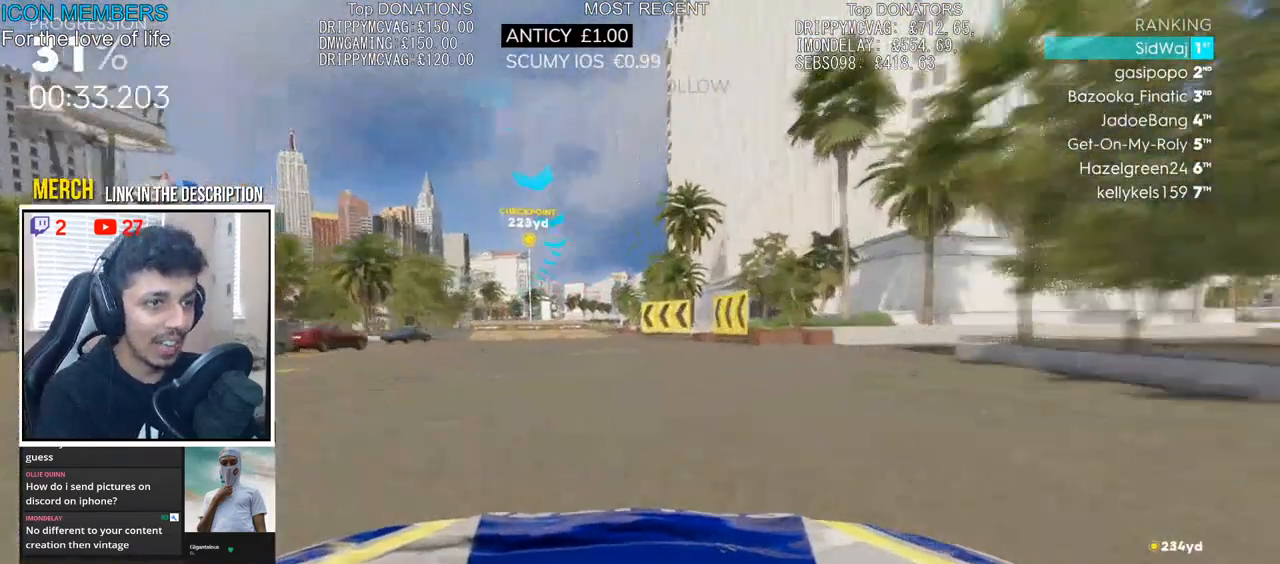
{"buttons": ["R2"], "left_stick": "left", "right_stick": "center", "events": [[17, "left_stick", "center"], [150, "left_stick", "left"]]}
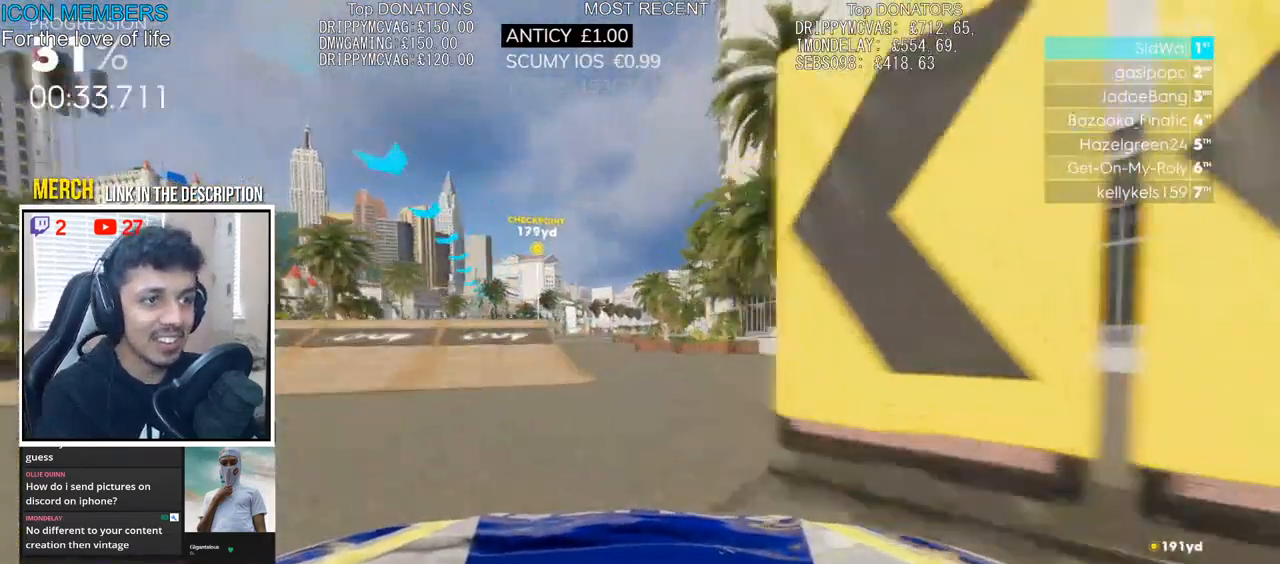
{"buttons": ["R2"], "left_stick": "right", "right_stick": "center", "events": [[233, "left_stick", "center"], [417, "left_stick", "right"]]}
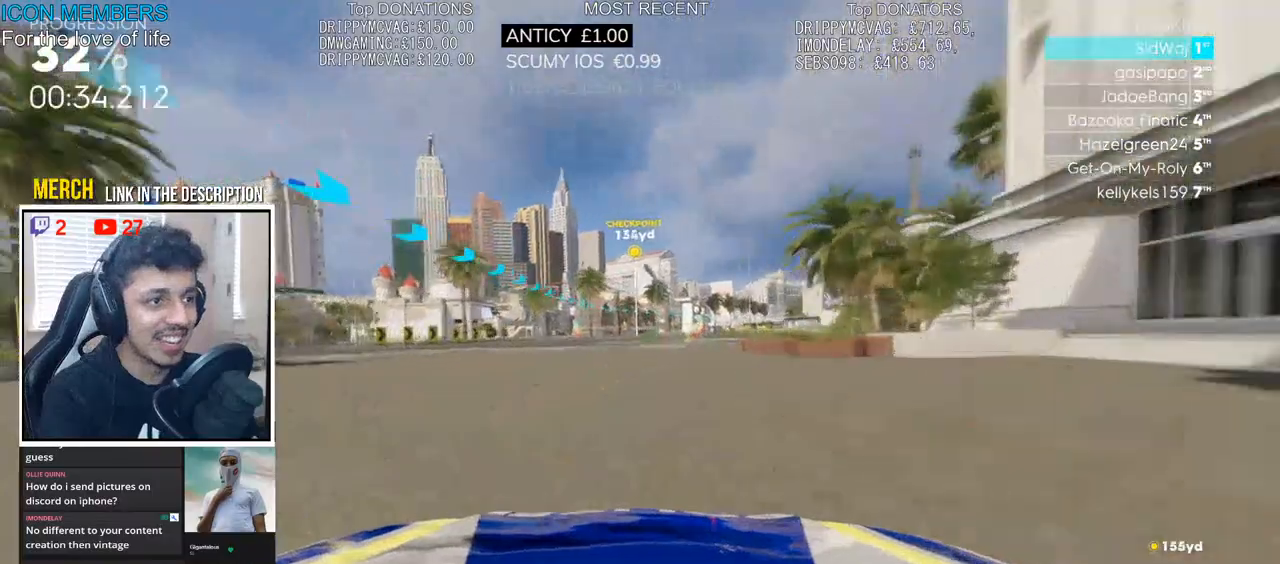
{"buttons": ["R2"], "left_stick": "center", "right_stick": "center", "events": [[200, "left_stick", "center"]]}
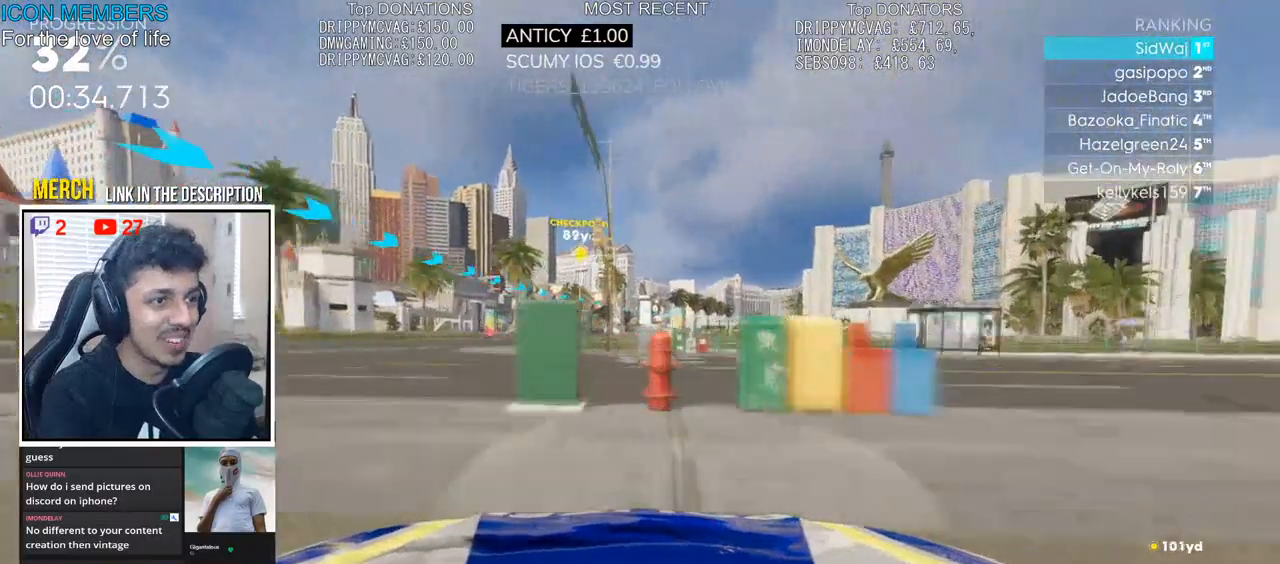
{"buttons": ["R2"], "left_stick": "right", "right_stick": "center", "events": [[150, "left_stick", "right"]]}
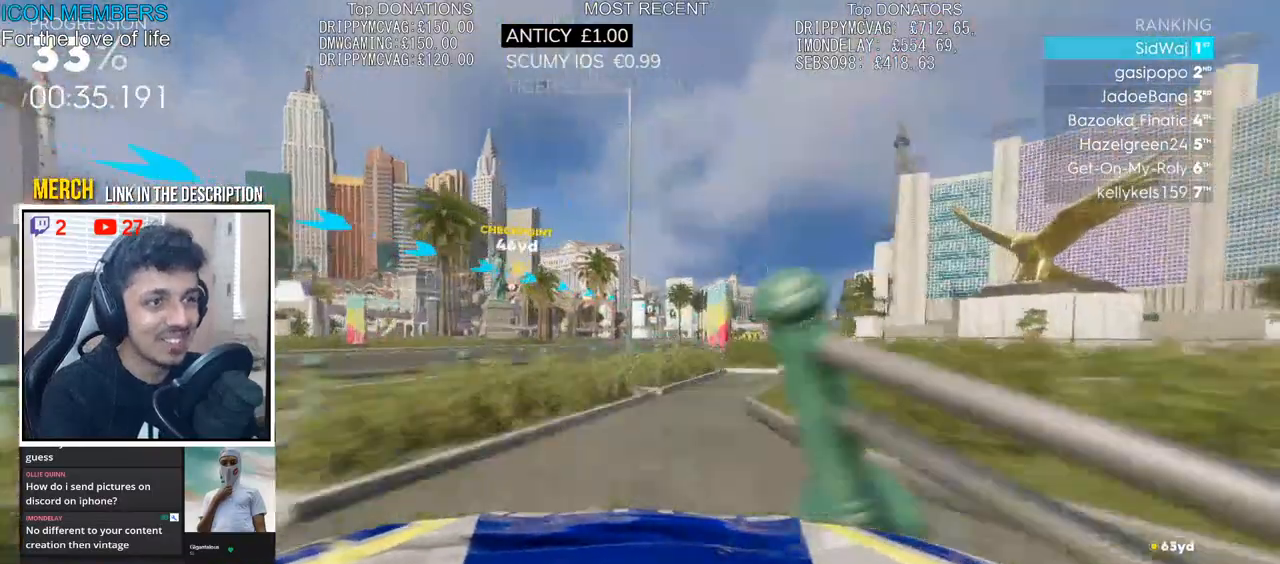
{"buttons": [], "left_stick": "right", "right_stick": "center", "events": [[333, "R2", "up"], [367, "L2", "down"], [467, "L2", "up"]]}
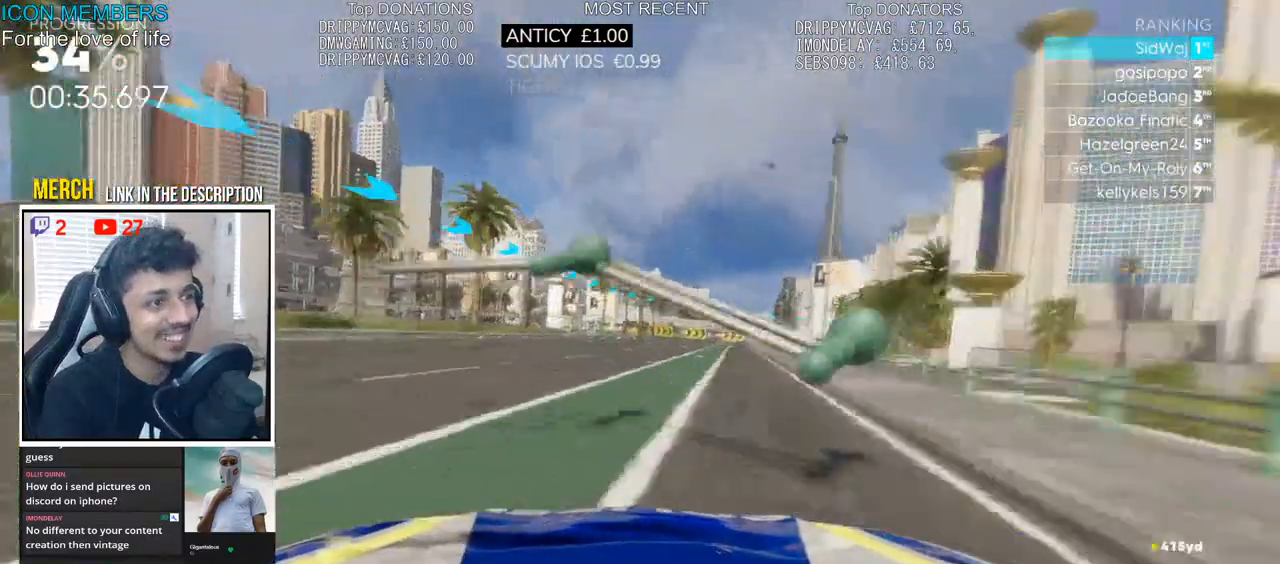
{"buttons": ["L2"], "left_stick": "right", "right_stick": "center", "events": [[50, "L2", "down"], [167, "L2", "up"], [233, "L2", "down"], [367, "L2", "up"], [450, "L2", "down"]]}
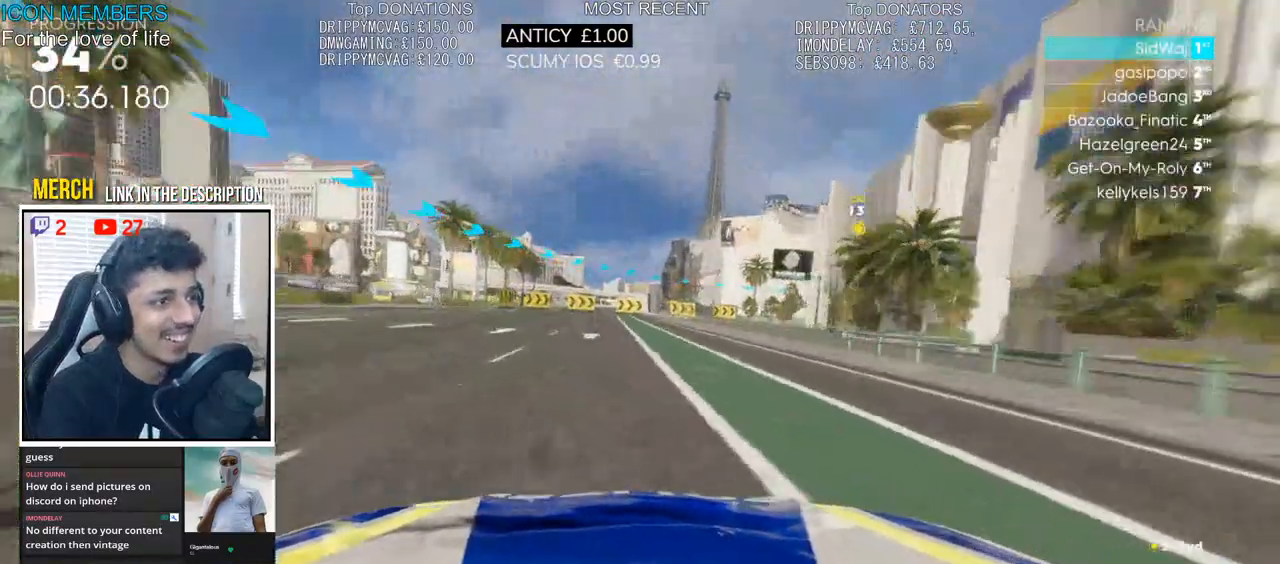
{"buttons": ["R2"], "left_stick": "right", "right_stick": "center", "events": [[50, "L2", "up"], [150, "L2", "down"], [233, "L2", "up"], [350, "R2", "down"]]}
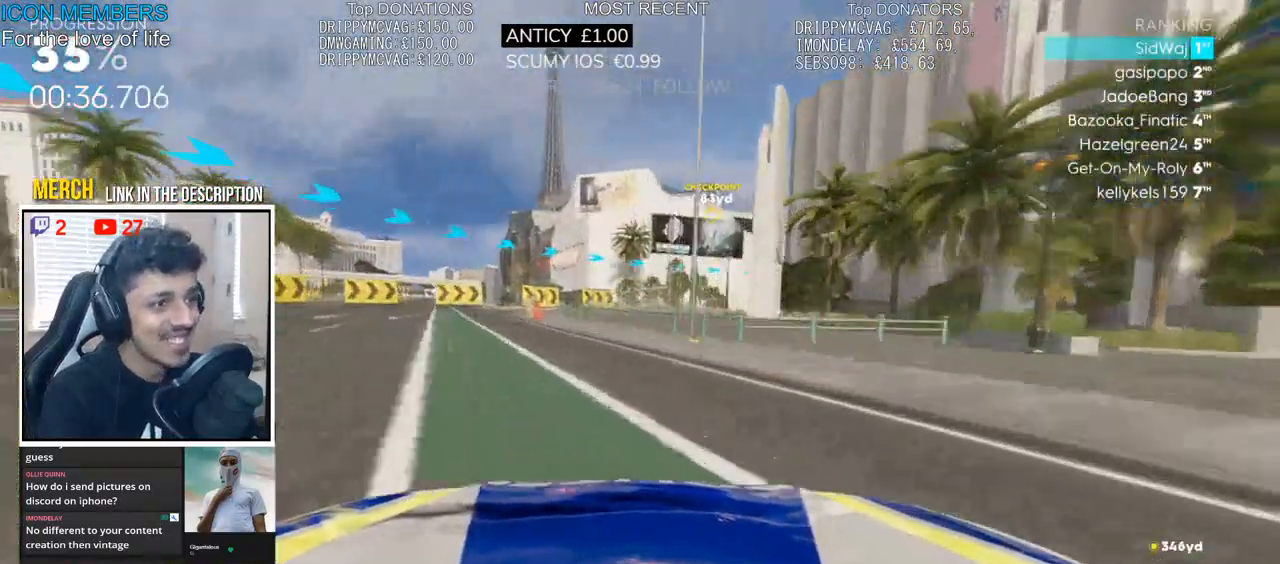
{"buttons": ["R2"], "left_stick": "right", "right_stick": "center", "events": [[250, "L2", "down"], [250, "R2", "up"], [317, "L2", "up"], [367, "R2", "down"]]}
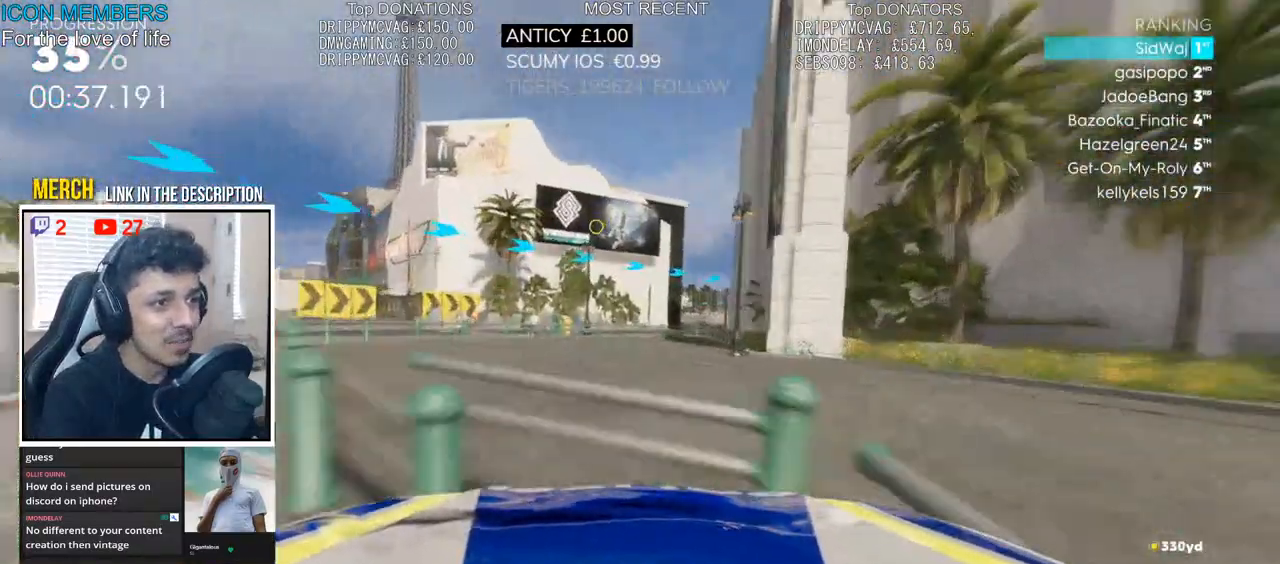
{"buttons": ["R2"], "left_stick": "center", "right_stick": "center", "events": [[100, "left_stick", "center"], [283, "left_stick", "right"], [433, "left_stick", "center"]]}
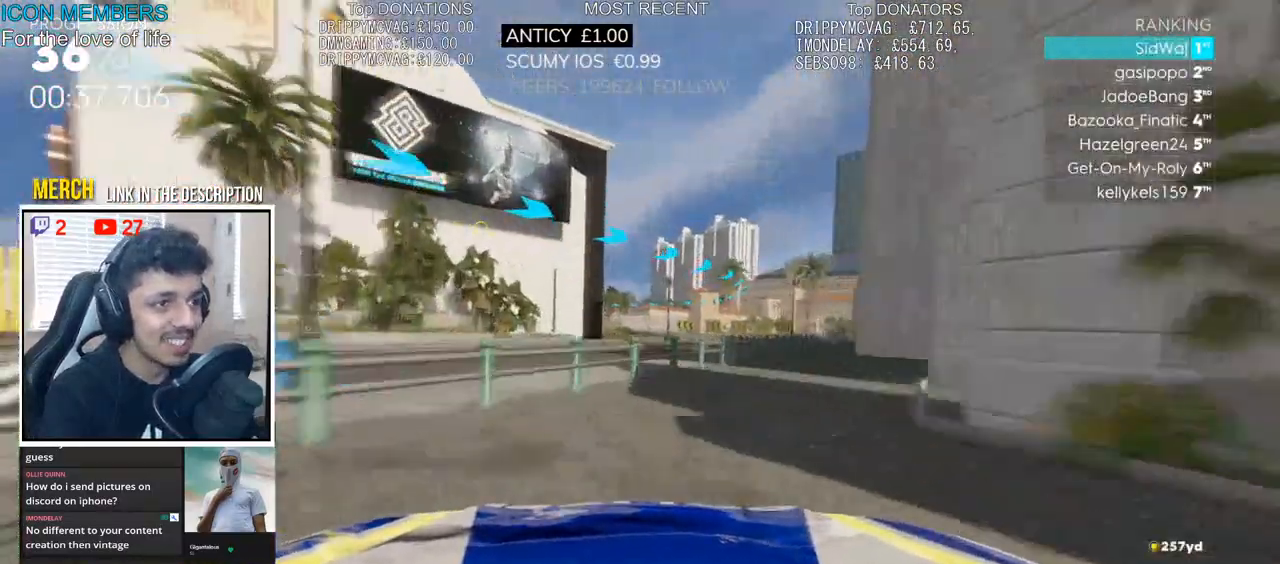
{"buttons": ["R2"], "left_stick": "left", "right_stick": "center", "events": [[317, "left_stick", "left"]]}
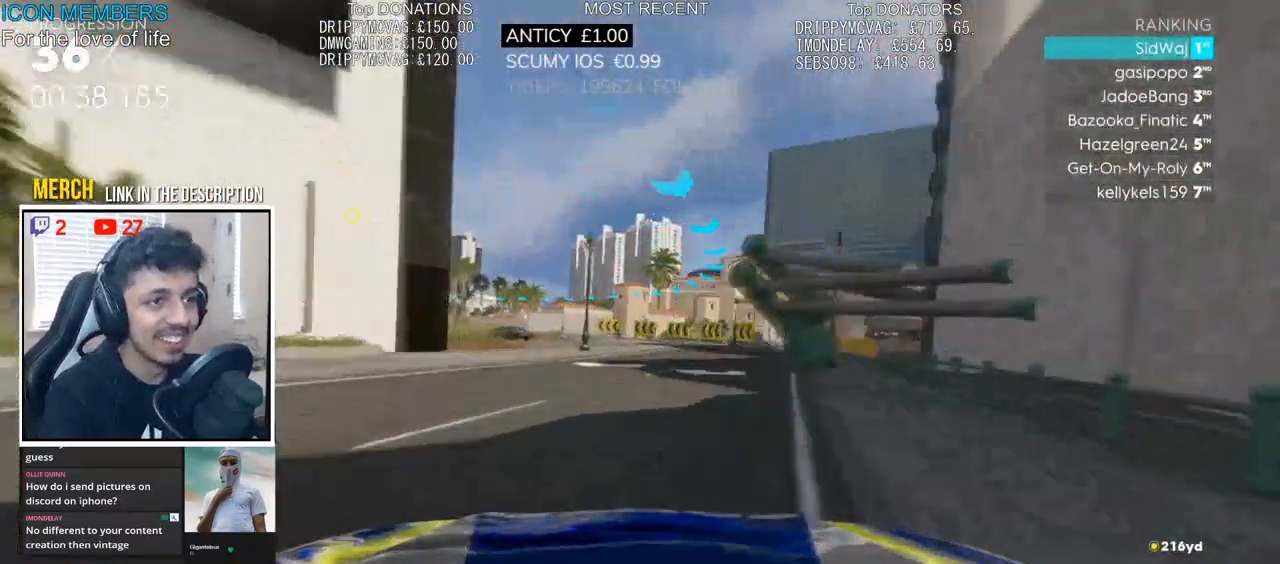
{"buttons": ["R2"], "left_stick": "left", "right_stick": "center", "events": []}
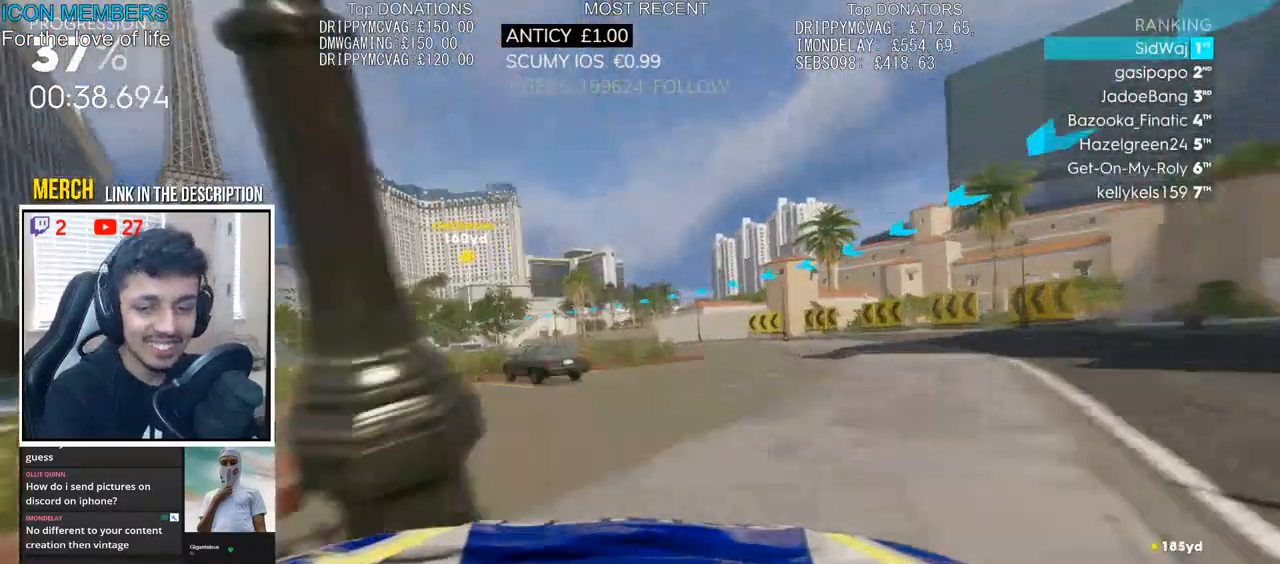
{"buttons": ["R2"], "left_stick": "left", "right_stick": "center", "events": [[133, "left_stick", "center"], [233, "left_stick", "left"]]}